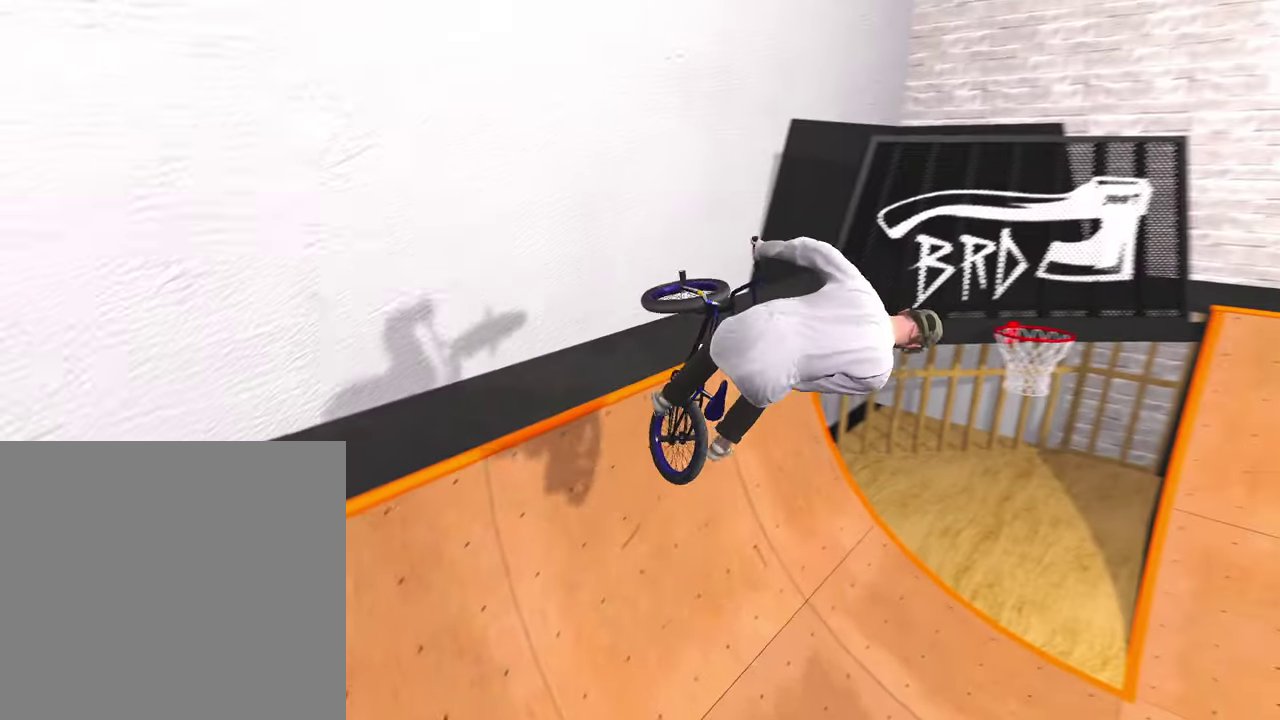
Gameplay with a controller (Xbox layout); each line is a JSON object with the inputs held at the frame after it (dt_ms = milliseconds from this image to that frame). "events" lists button and stick changes between this image and that frame as [ms after this image, input, new state], when the widget could be followed in between.
{"dt_ms": 300, "buttons": [], "left_stick": "center", "right_stick": "center", "events": []}
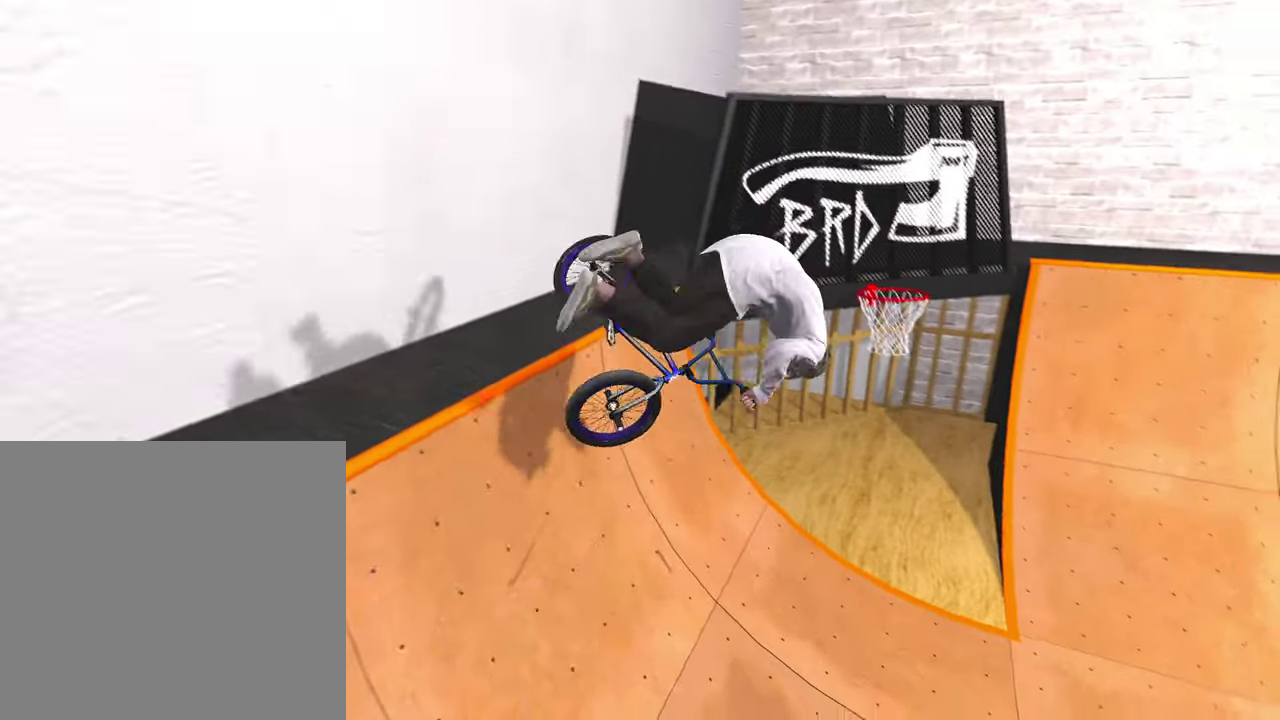
{"dt_ms": 800, "buttons": [], "left_stick": "center", "right_stick": "center", "events": [[150, "right_stick", "down"], [167, "left_stick", "down"], [300, "right_stick", "down-right"], [367, "left_stick", "up-right"], [567, "right_stick", "center"], [583, "left_stick", "center"]]}
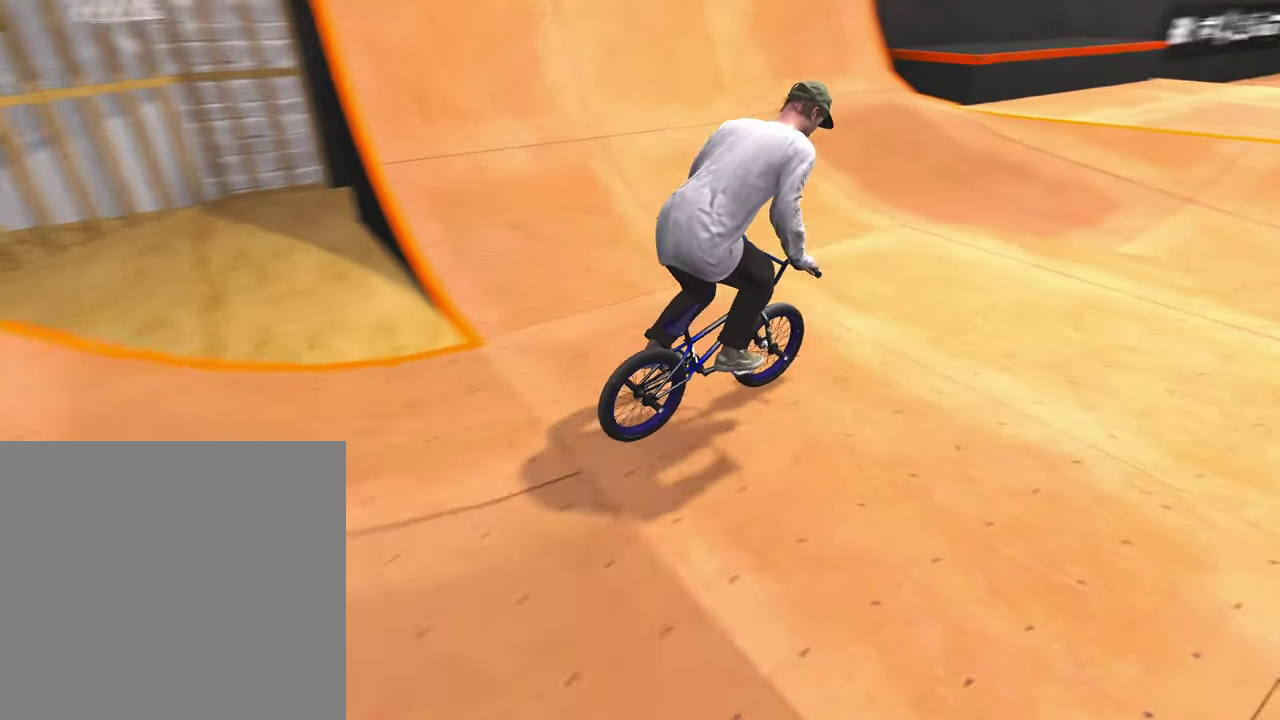
{"dt_ms": 400, "buttons": [], "left_stick": "right", "right_stick": "down", "events": [[317, "right_stick", "down"], [333, "left_stick", "right"]]}
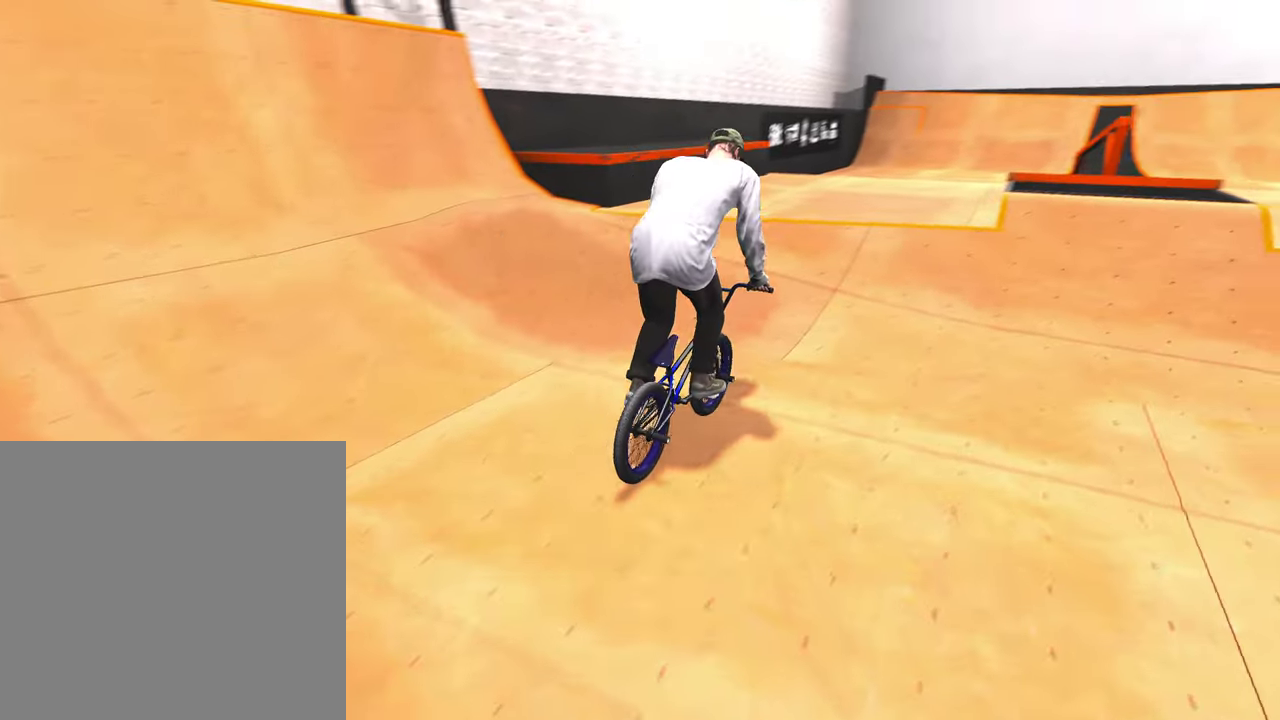
{"dt_ms": 500, "buttons": [], "left_stick": "left", "right_stick": "center", "events": [[17, "left_stick", "center"], [283, "left_stick", "up-left"], [333, "left_stick", "left"], [383, "right_stick", "up"], [467, "right_stick", "center"]]}
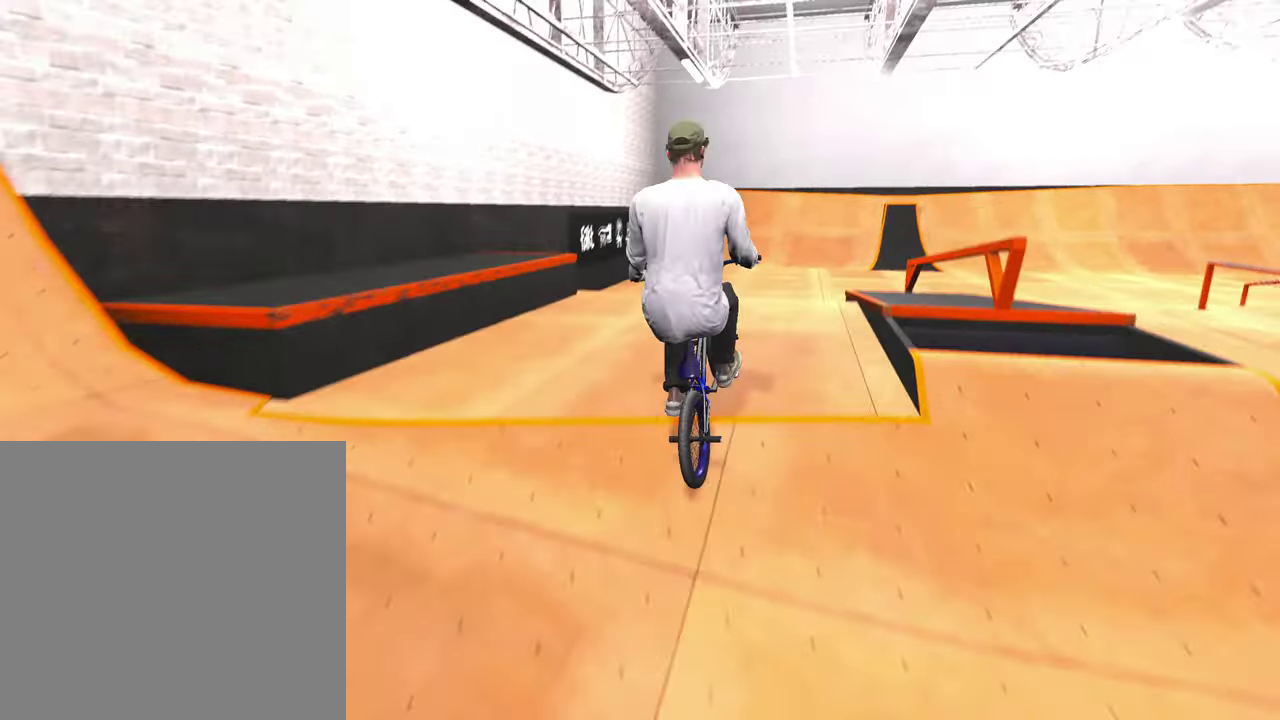
{"dt_ms": 500, "buttons": [], "left_stick": "left", "right_stick": "down", "events": [[117, "right_stick", "down"]]}
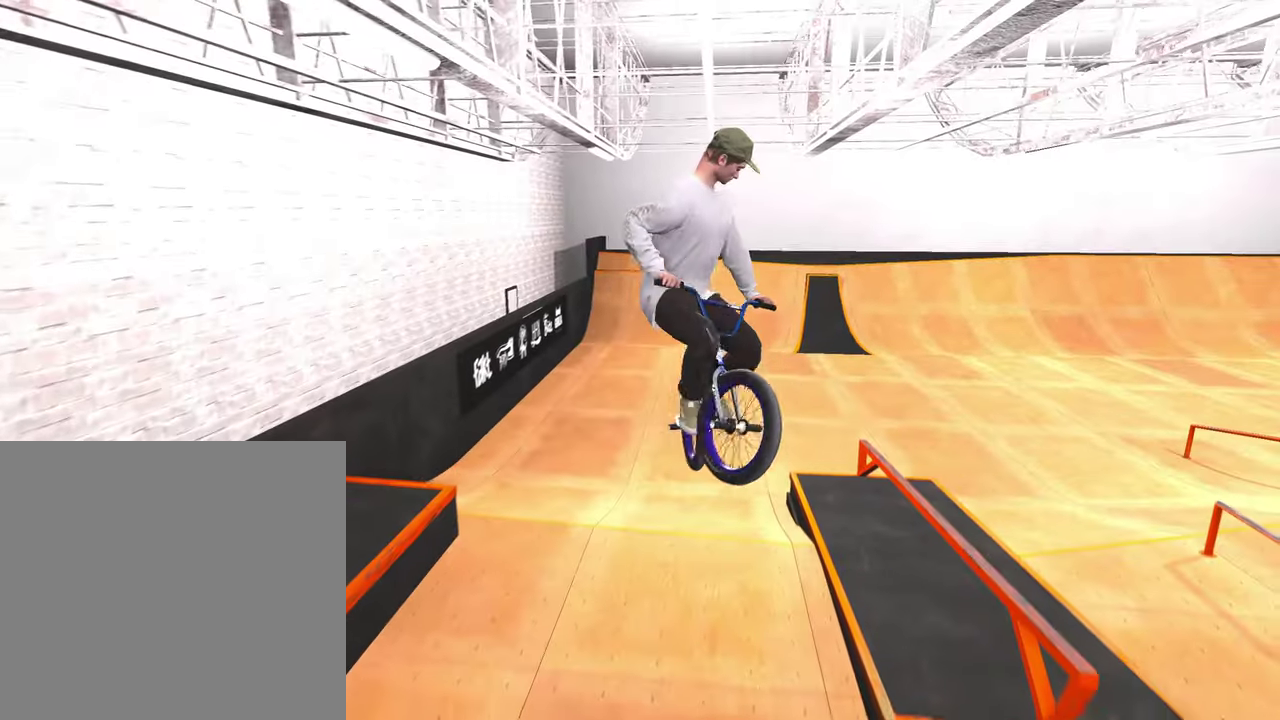
{"dt_ms": 300, "buttons": [], "left_stick": "left", "right_stick": "down", "events": []}
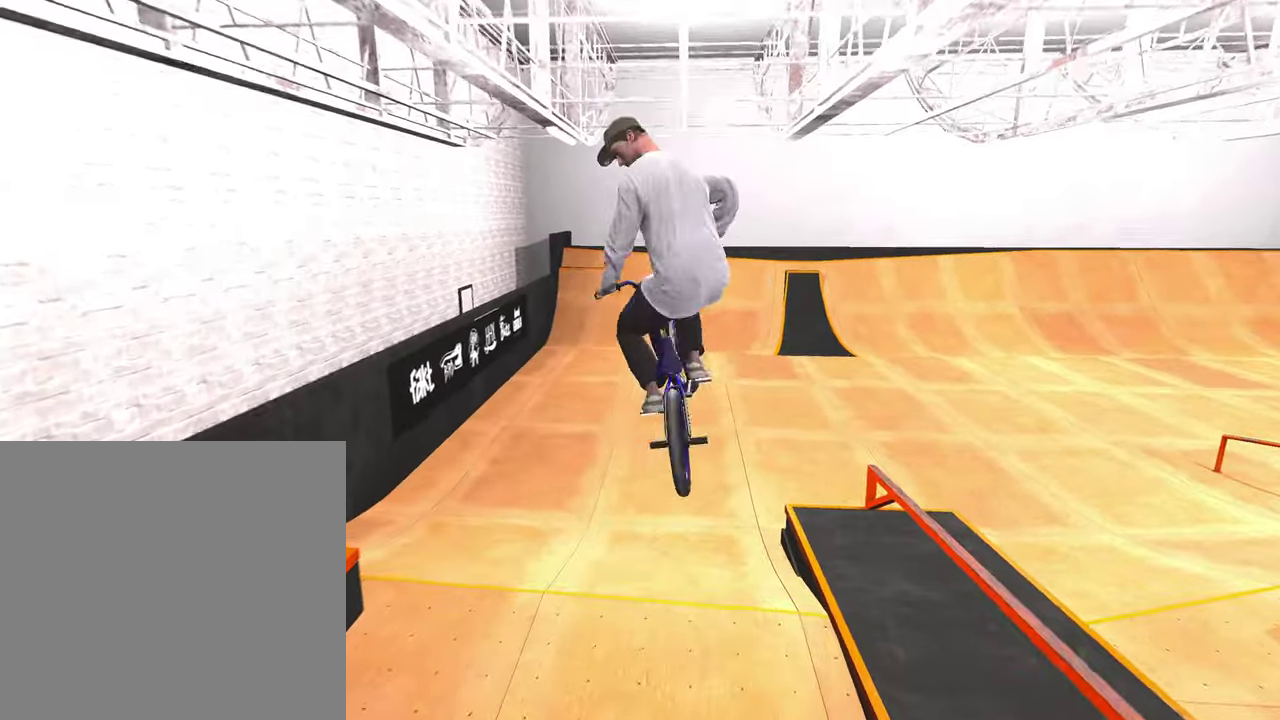
{"dt_ms": 900, "buttons": ["A"], "left_stick": "left", "right_stick": "center", "events": [[83, "right_stick", "center"], [100, "left_stick", "center"], [217, "left_stick", "left"], [767, "A", "down"]]}
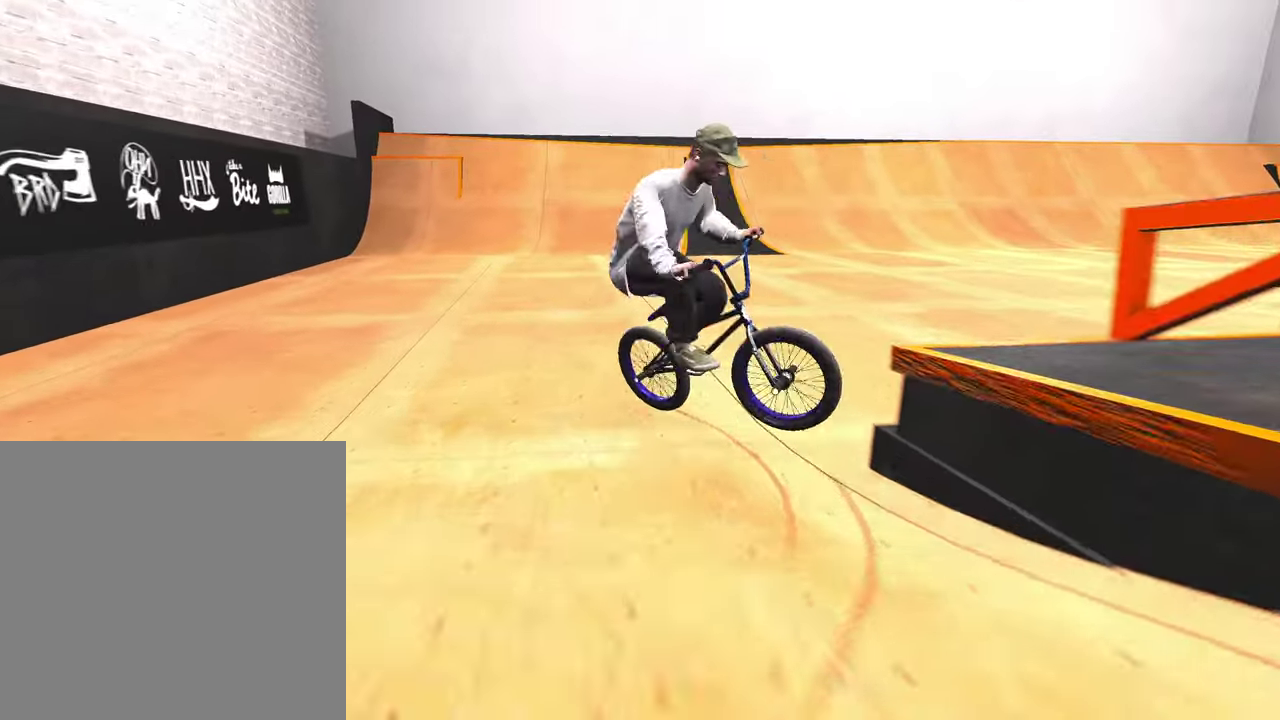
{"dt_ms": 300, "buttons": ["A"], "left_stick": "up-right", "right_stick": "center", "events": [[100, "left_stick", "center"], [267, "left_stick", "up-right"]]}
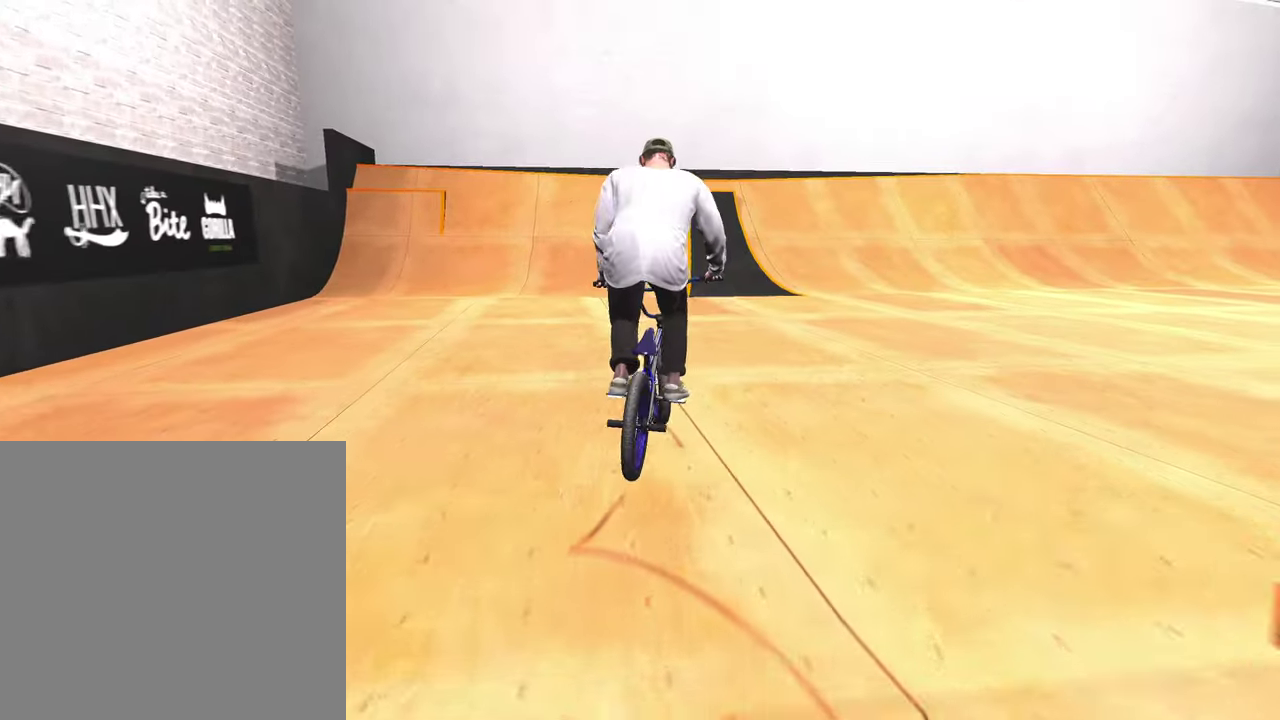
{"dt_ms": 500, "buttons": ["A"], "left_stick": "up", "right_stick": "center", "events": [[233, "left_stick", "up"]]}
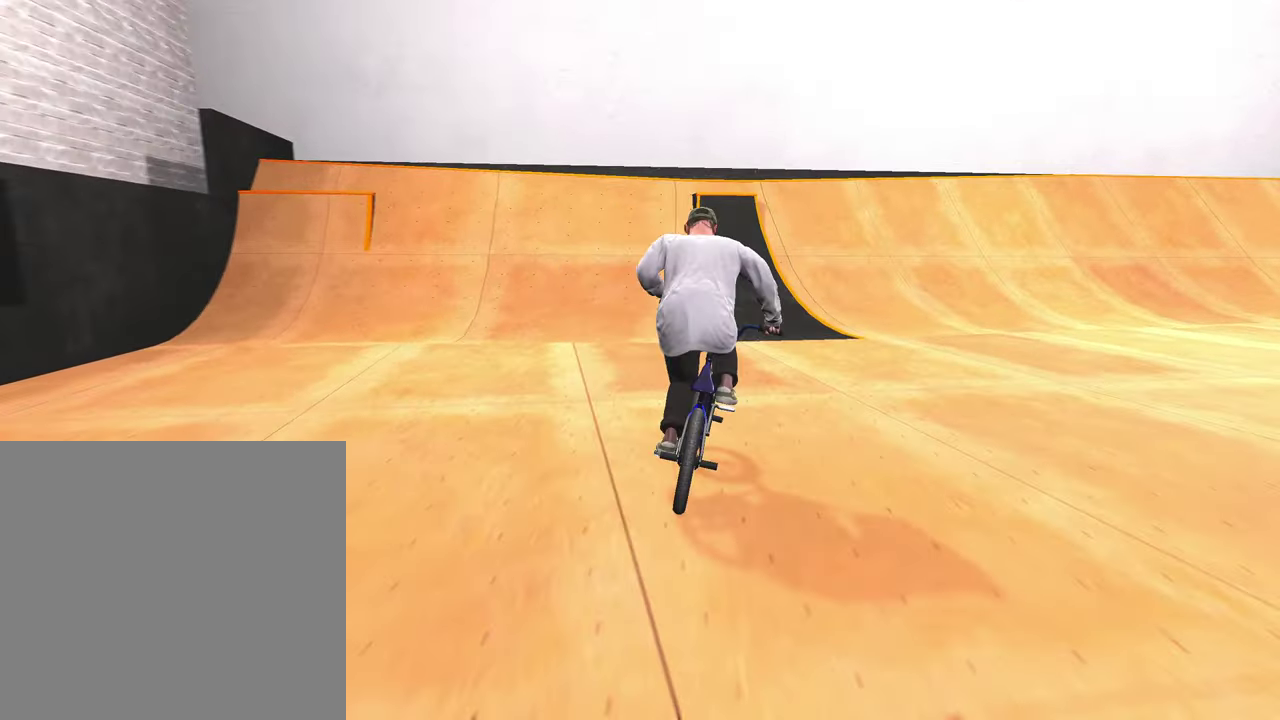
{"dt_ms": 500, "buttons": [], "left_stick": "center", "right_stick": "center", "events": [[67, "A", "up"], [67, "left_stick", "center"]]}
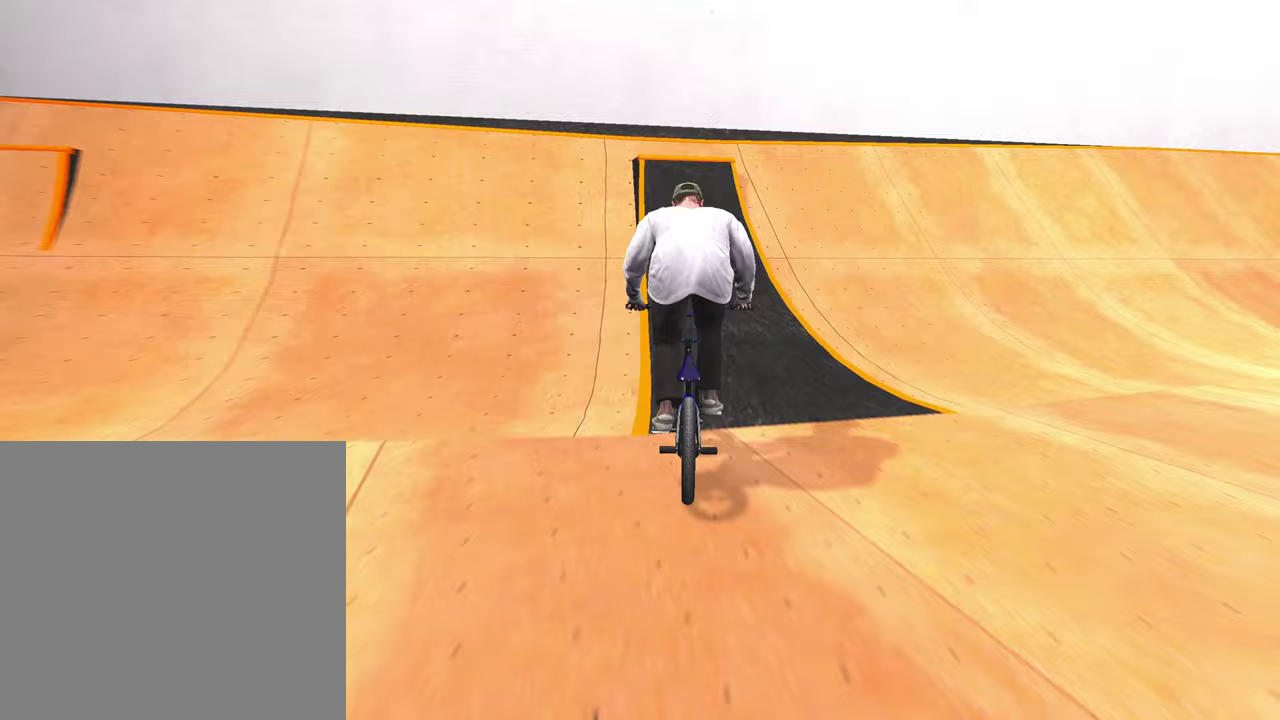
{"dt_ms": 500, "buttons": ["L2"], "left_stick": "down-right", "right_stick": "up", "events": [[183, "right_stick", "down"], [217, "L2", "down"], [250, "left_stick", "down-right"], [450, "right_stick", "up"]]}
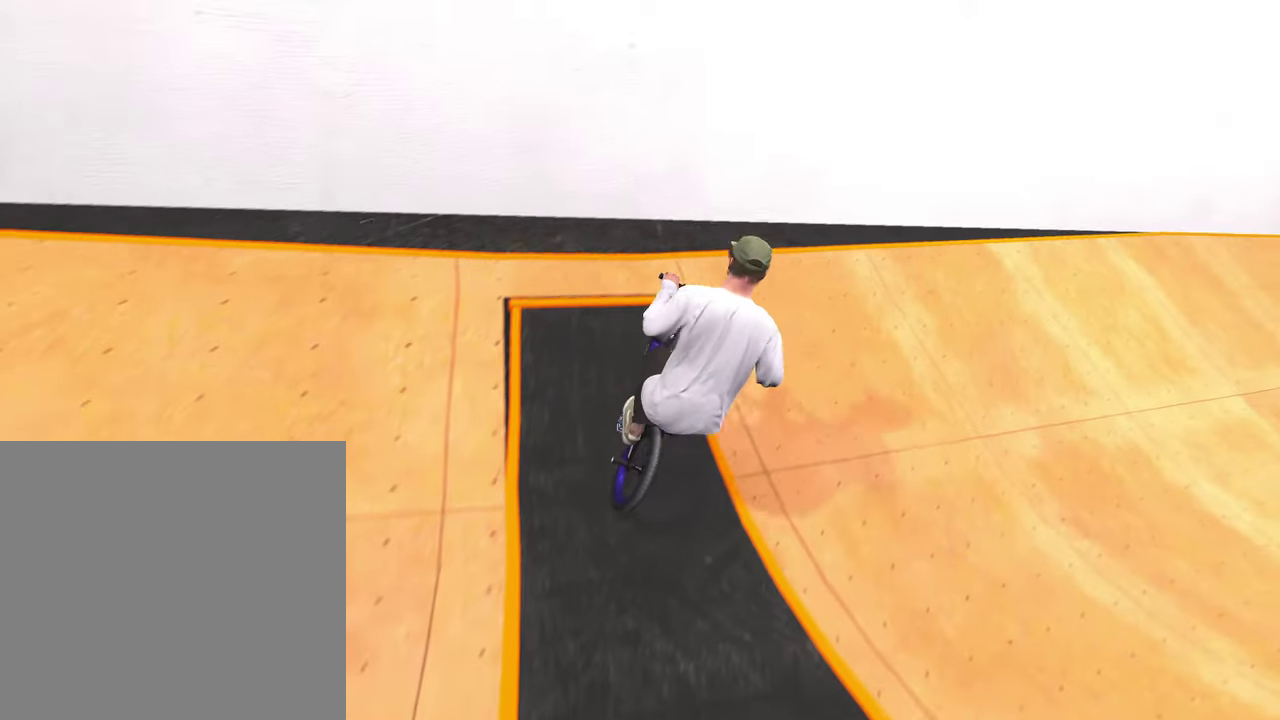
{"dt_ms": 400, "buttons": [], "left_stick": "center", "right_stick": "center", "events": [[83, "right_stick", "center"], [167, "L2", "up"], [183, "left_stick", "center"]]}
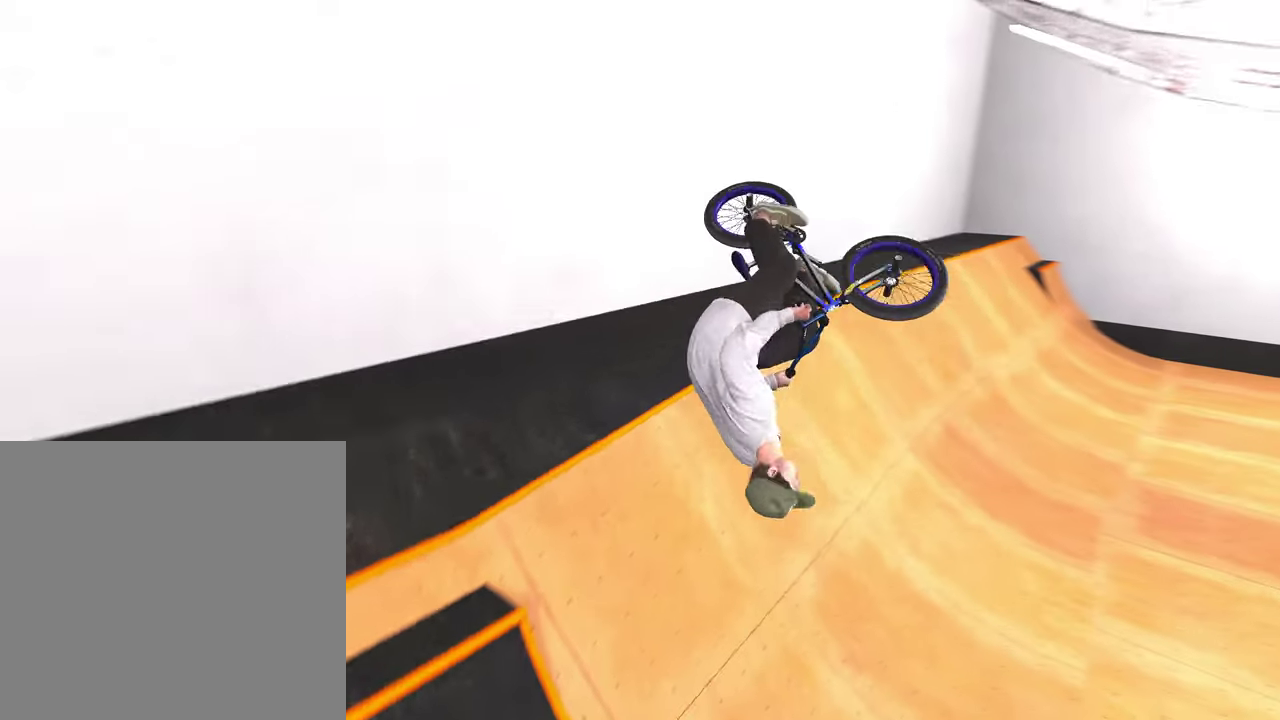
{"dt_ms": 800, "buttons": [], "left_stick": "center", "right_stick": "center", "events": []}
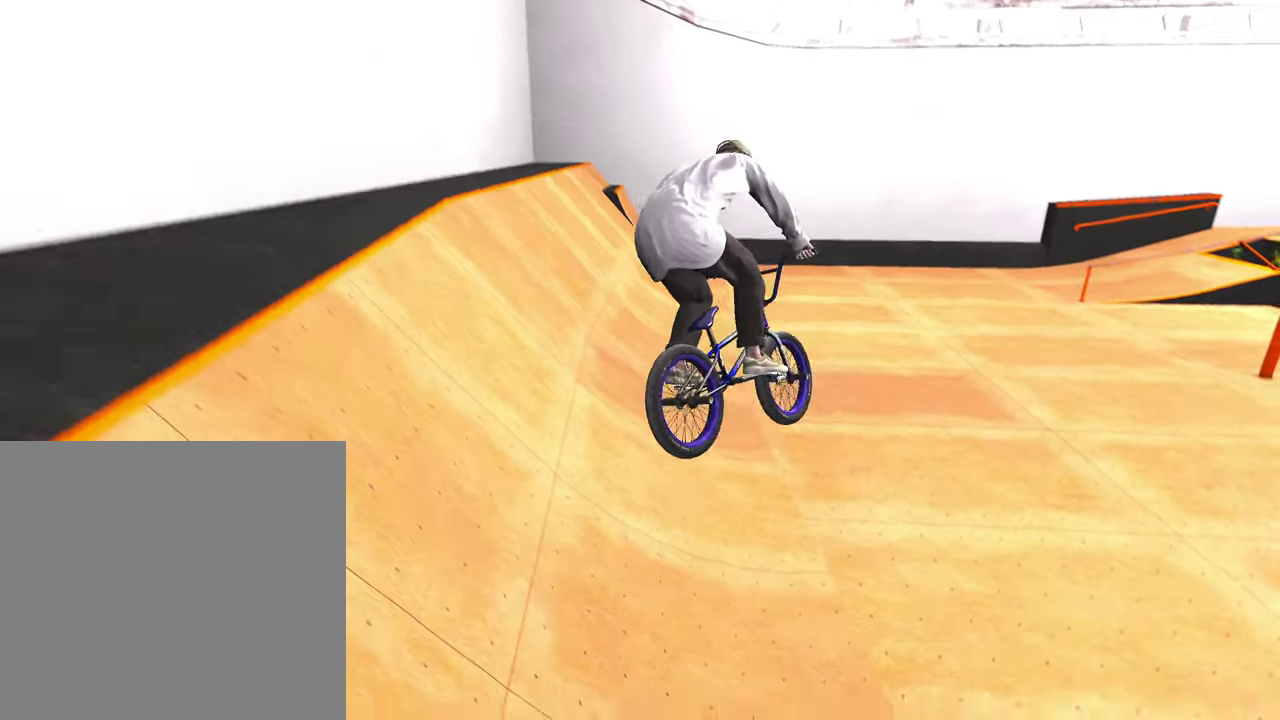
{"dt_ms": 300, "buttons": [], "left_stick": "center", "right_stick": "center", "events": []}
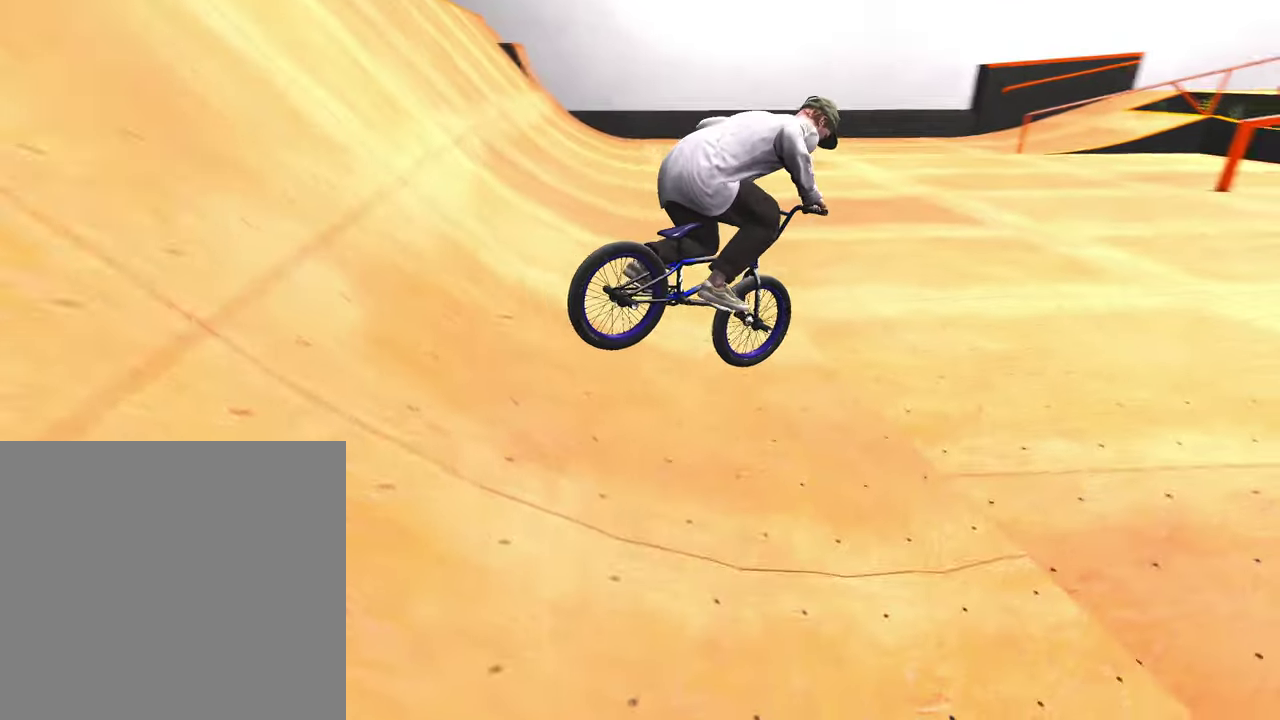
{"dt_ms": 500, "buttons": [], "left_stick": "center", "right_stick": "center", "events": [[183, "left_stick", "up-left"], [283, "left_stick", "up"], [433, "left_stick", "center"]]}
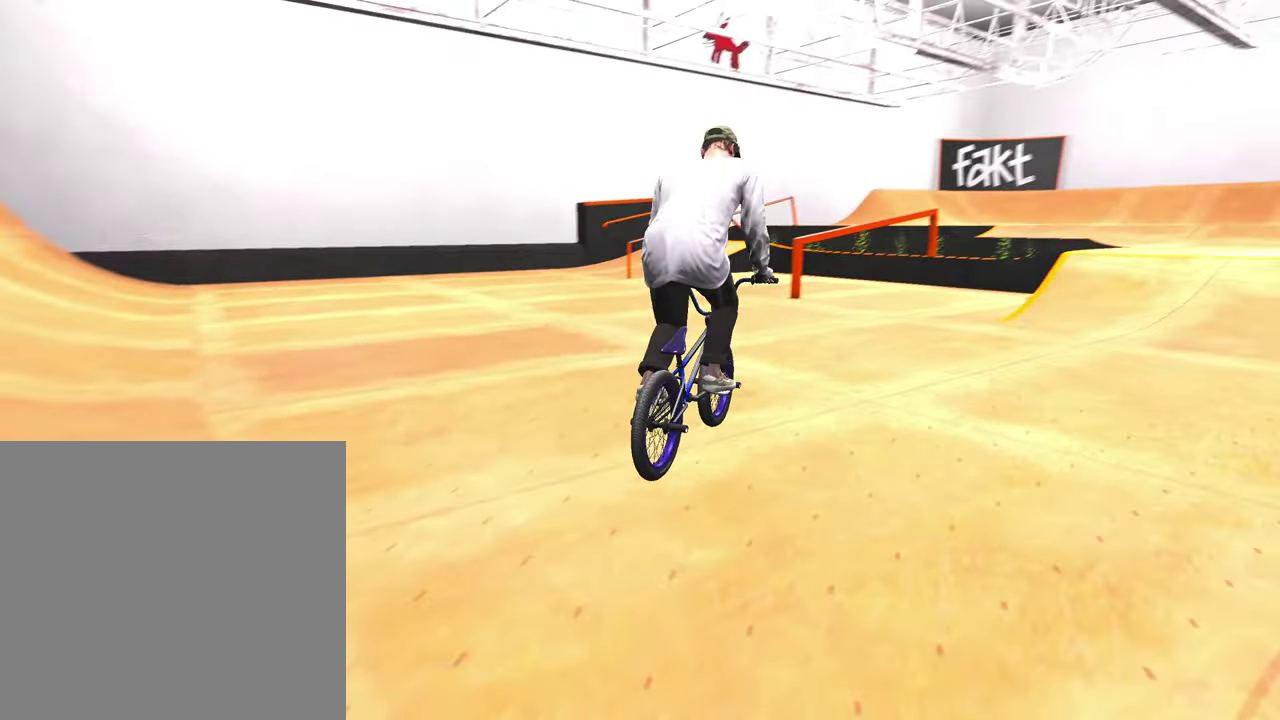
{"dt_ms": 600, "buttons": ["A"], "left_stick": "center", "right_stick": "center", "events": [[133, "left_stick", "right"], [467, "A", "down"], [467, "left_stick", "center"]]}
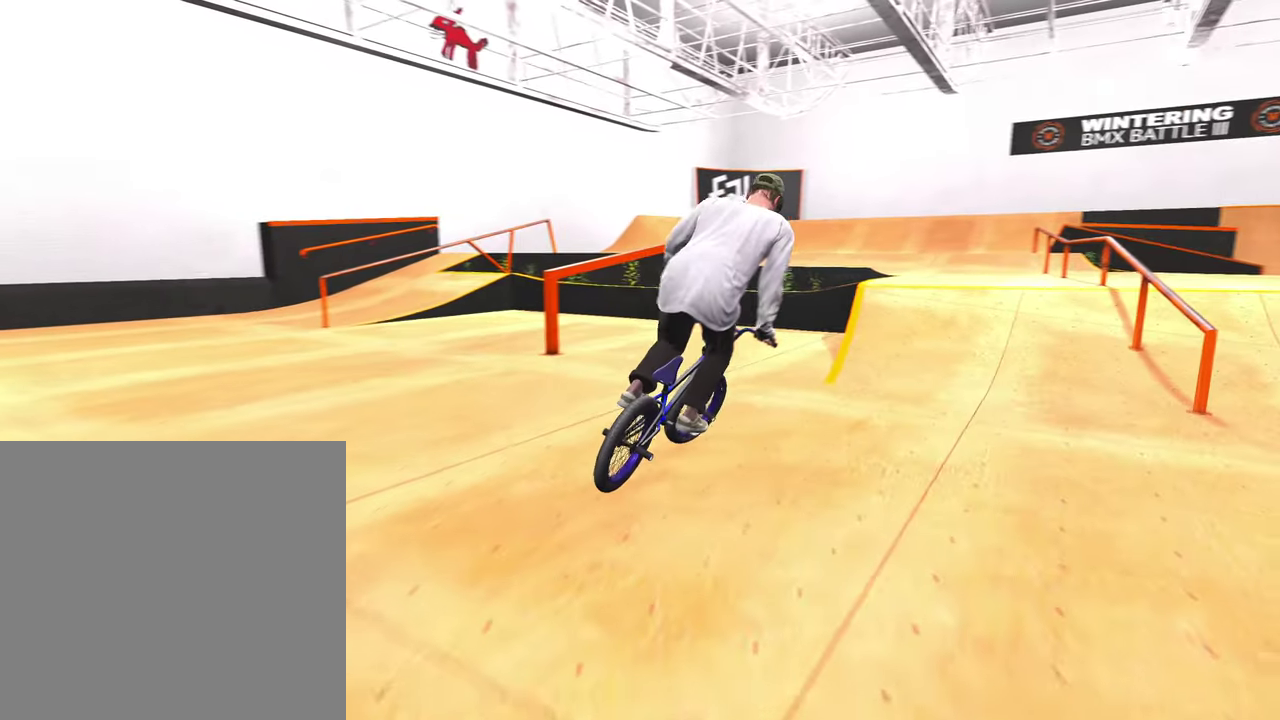
{"dt_ms": 400, "buttons": [], "left_stick": "center", "right_stick": "up", "events": [[50, "A", "up"], [400, "right_stick", "up"]]}
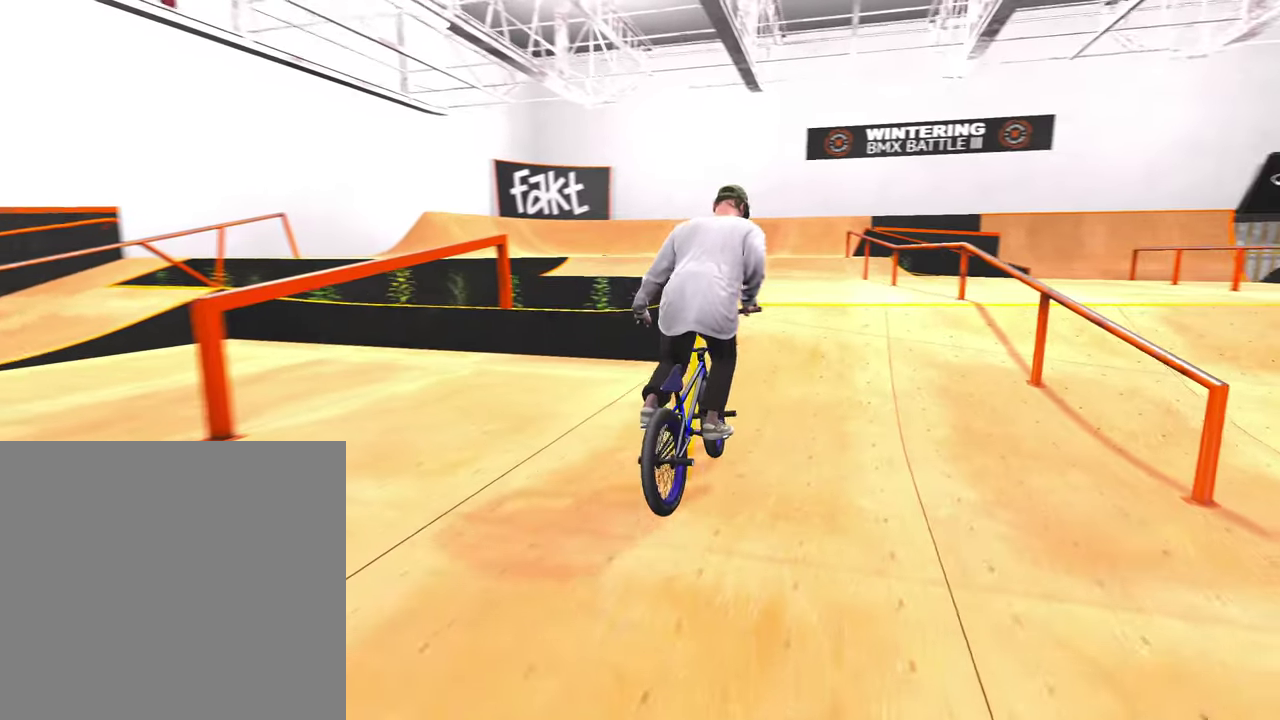
{"dt_ms": 600, "buttons": [], "left_stick": "left", "right_stick": "down", "events": [[183, "left_stick", "left"], [233, "right_stick", "down"], [383, "right_stick", "center"], [550, "right_stick", "down"]]}
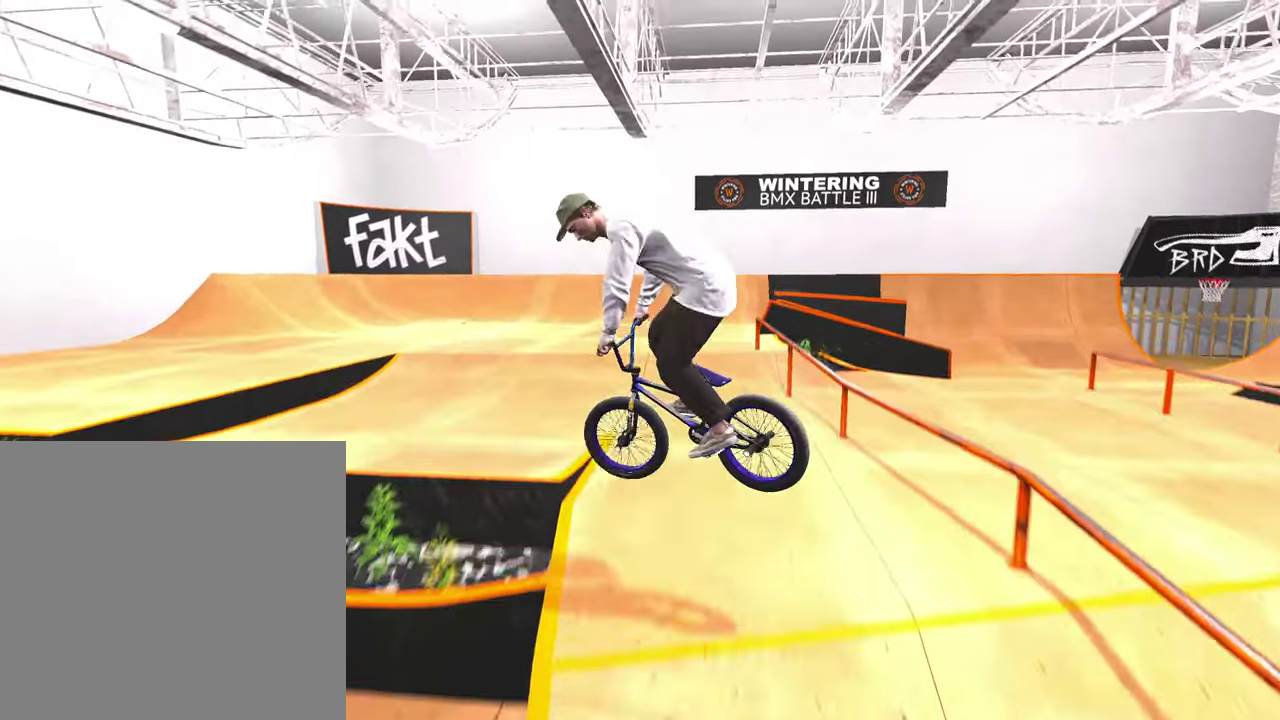
{"dt_ms": 400, "buttons": [], "left_stick": "left", "right_stick": "down", "events": []}
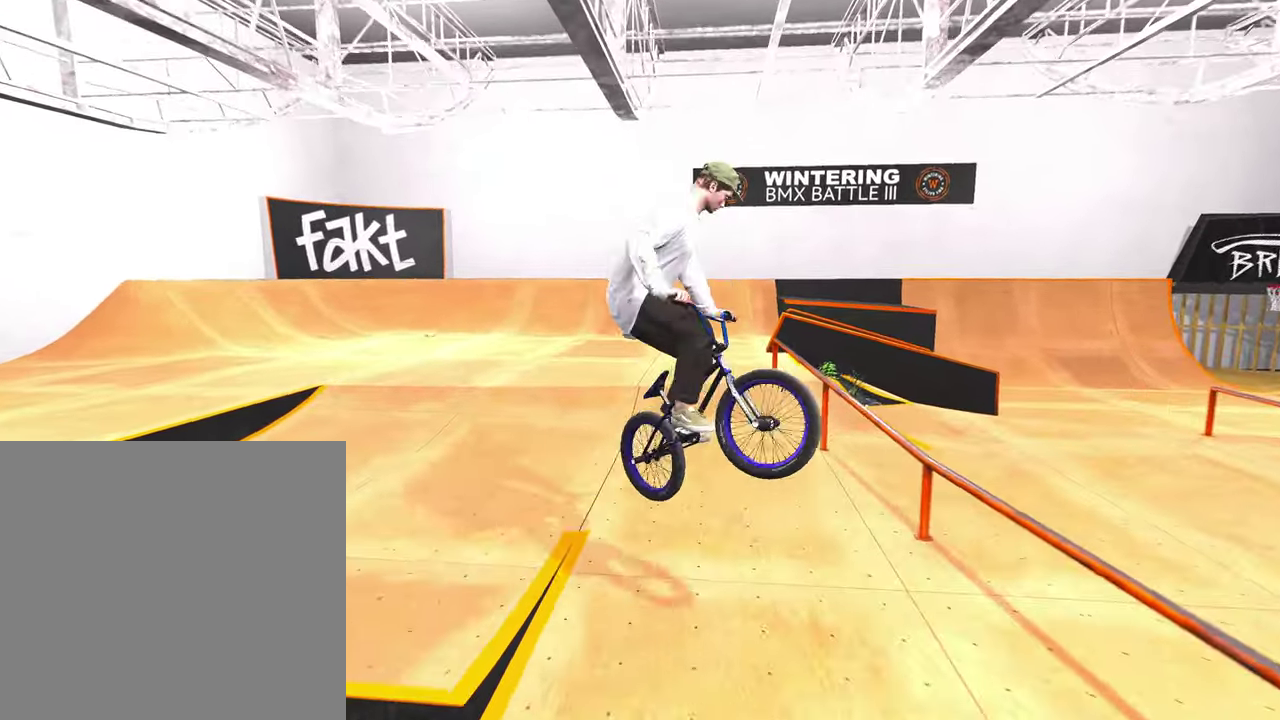
{"dt_ms": 500, "buttons": [], "left_stick": "left", "right_stick": "down", "events": [[367, "left_stick", "up-left"], [467, "left_stick", "left"]]}
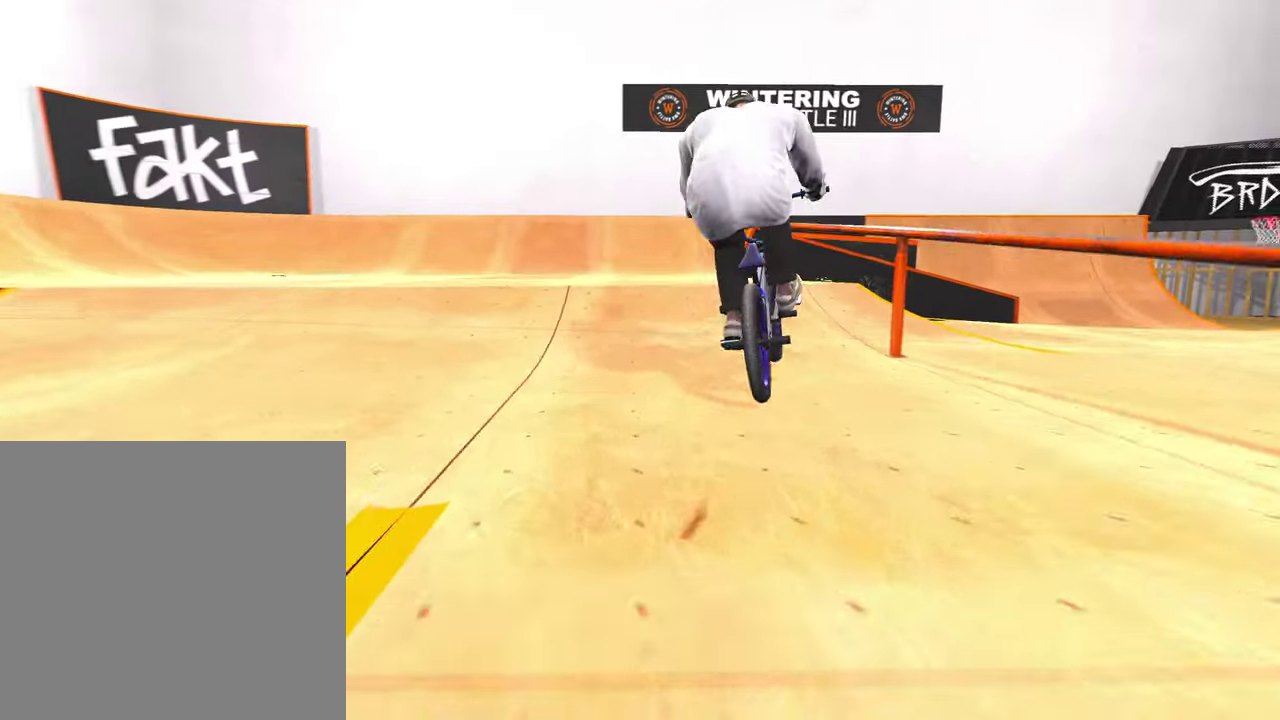
{"dt_ms": 500, "buttons": [], "left_stick": "left", "right_stick": "down", "events": [[317, "right_stick", "up"], [483, "right_stick", "down"]]}
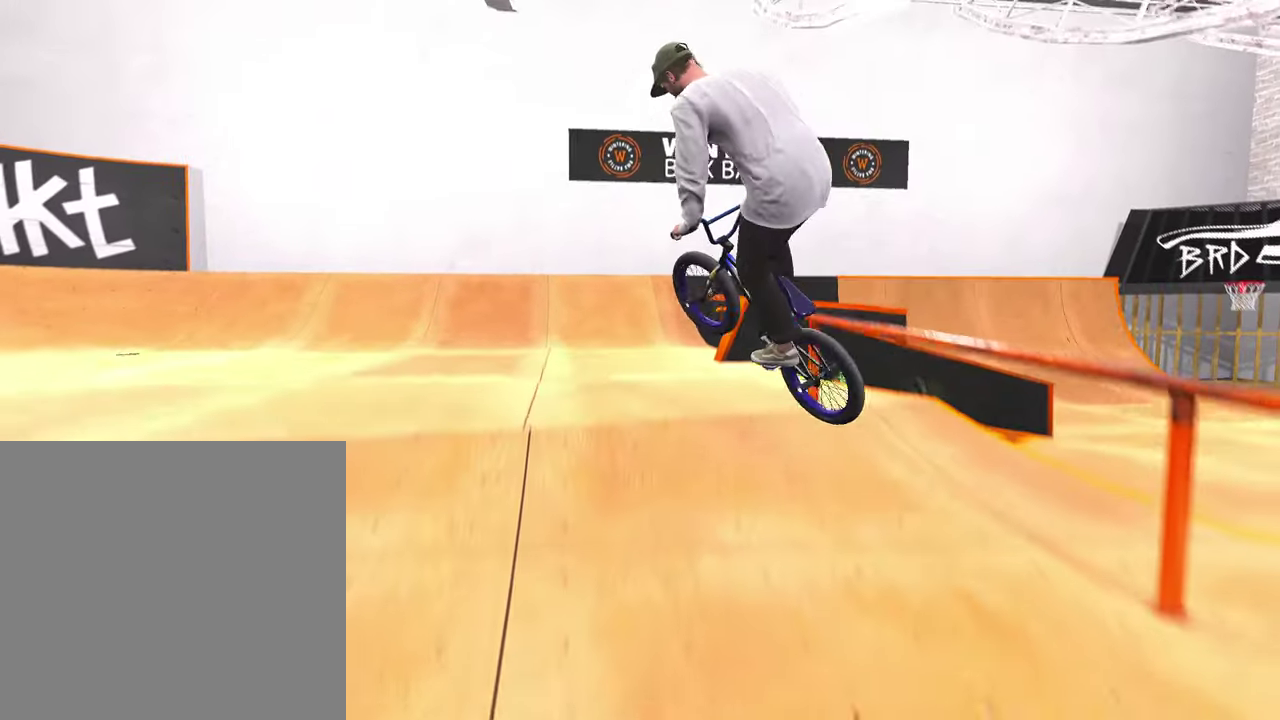
{"dt_ms": 300, "buttons": [], "left_stick": "center", "right_stick": "center", "events": [[167, "right_stick", "center"], [283, "left_stick", "center"]]}
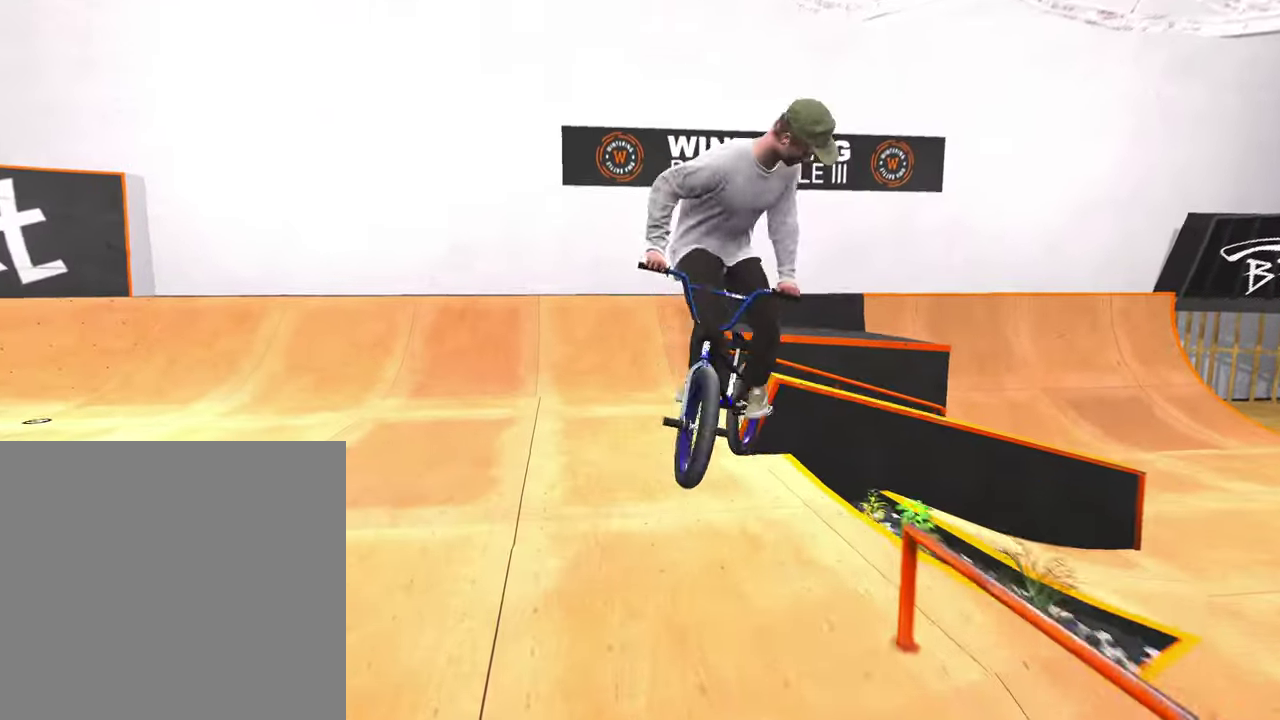
{"dt_ms": 900, "buttons": ["A"], "left_stick": "center", "right_stick": "center", "events": [[483, "DPAD_LEFT", "down"], [567, "DPAD_LEFT", "up"], [800, "A", "down"]]}
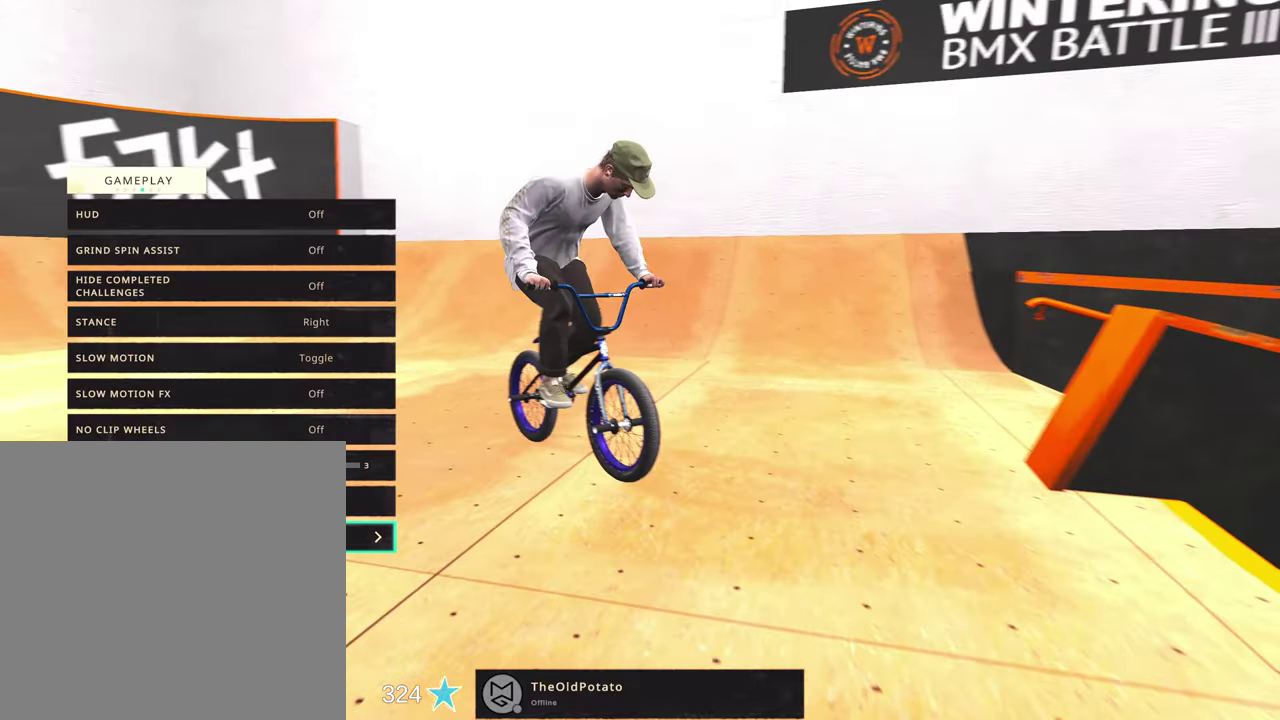
{"dt_ms": 300, "buttons": [], "left_stick": "center", "right_stick": "center", "events": [[17, "A", "up"]]}
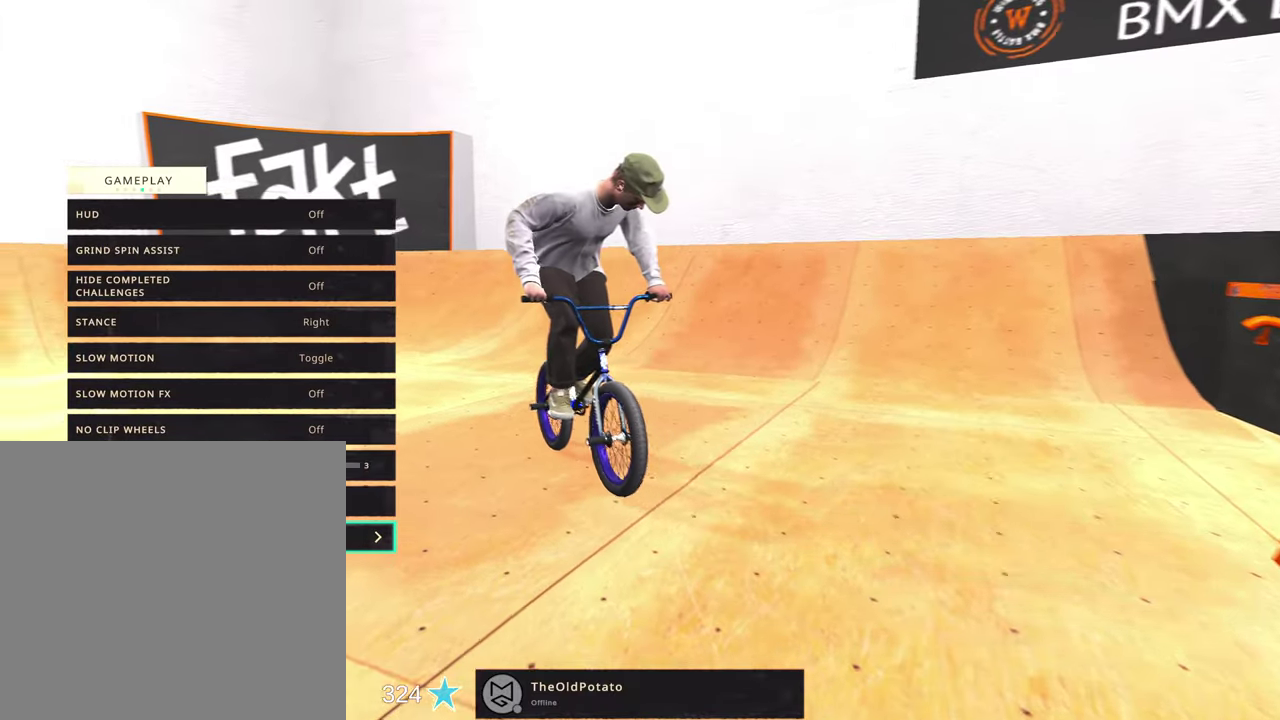
{"dt_ms": 700, "buttons": ["B"], "left_stick": "center", "right_stick": "center", "events": [[400, "DPAD_LEFT", "down"], [533, "DPAD_LEFT", "up"], [633, "B", "down"]]}
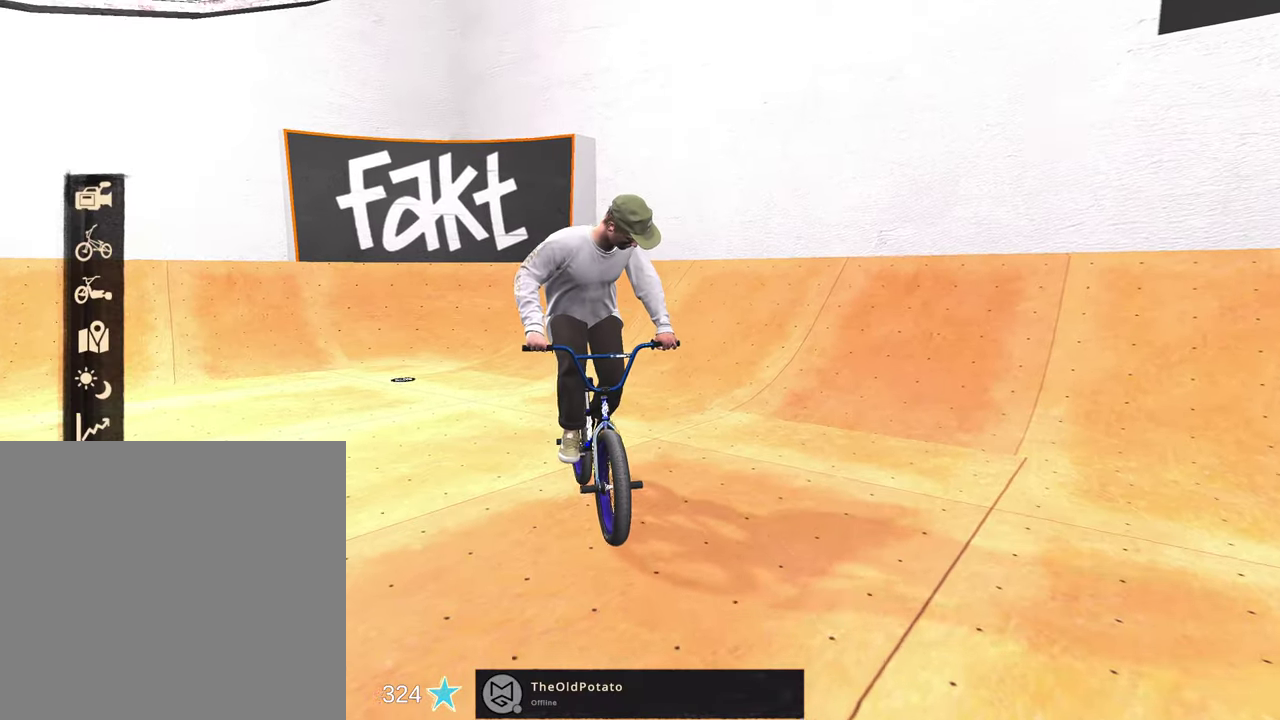
{"dt_ms": 300, "buttons": [], "left_stick": "center", "right_stick": "center", "events": [[50, "B", "up"], [133, "B", "down"], [250, "B", "up"]]}
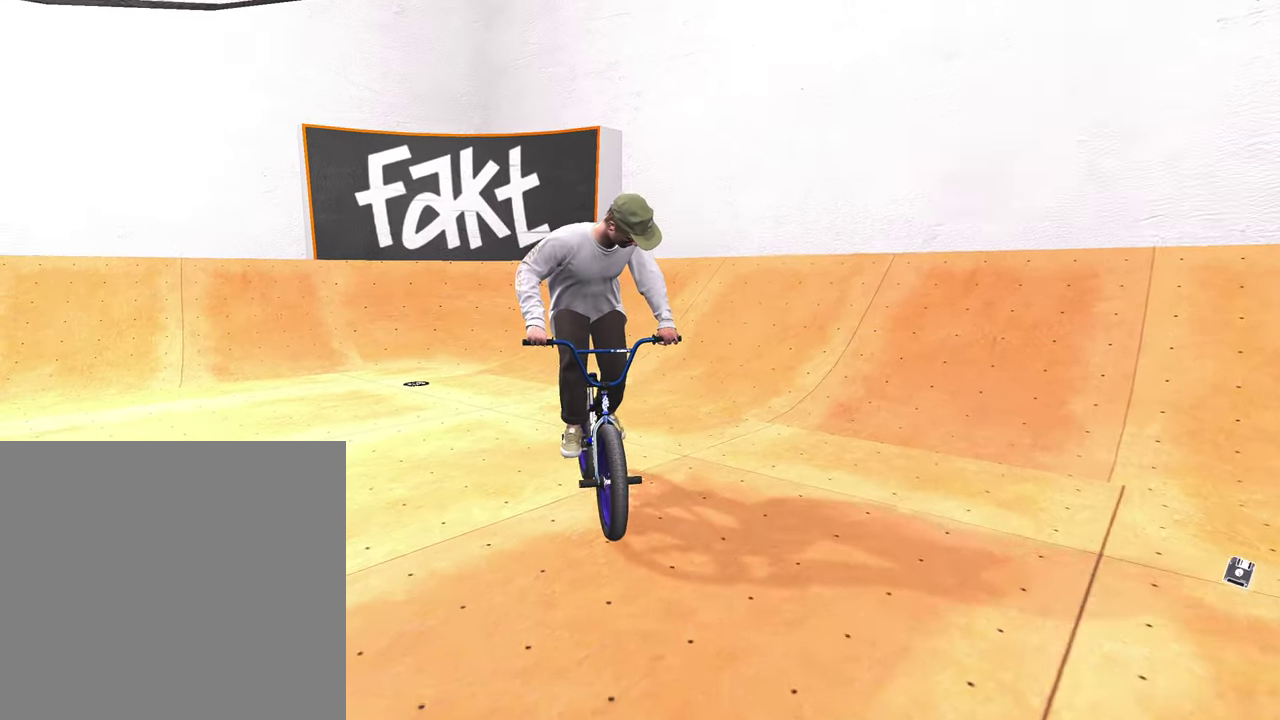
{"dt_ms": 500, "buttons": [], "left_stick": "center", "right_stick": "center", "events": [[17, "B", "down"], [117, "B", "up"], [200, "DPAD_DOWN", "down"], [317, "DPAD_DOWN", "up"]]}
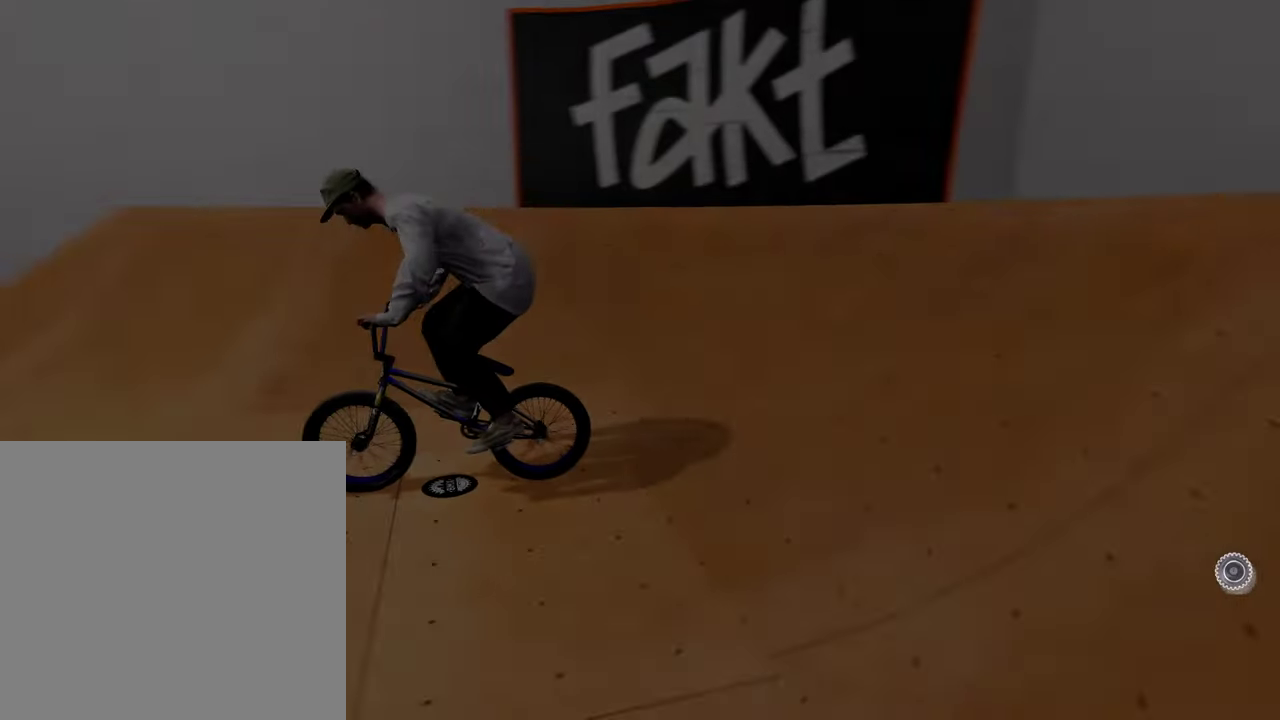
{"dt_ms": 500, "buttons": ["A"], "left_stick": "up", "right_stick": "center", "events": [[67, "A", "down"], [233, "left_stick", "up"]]}
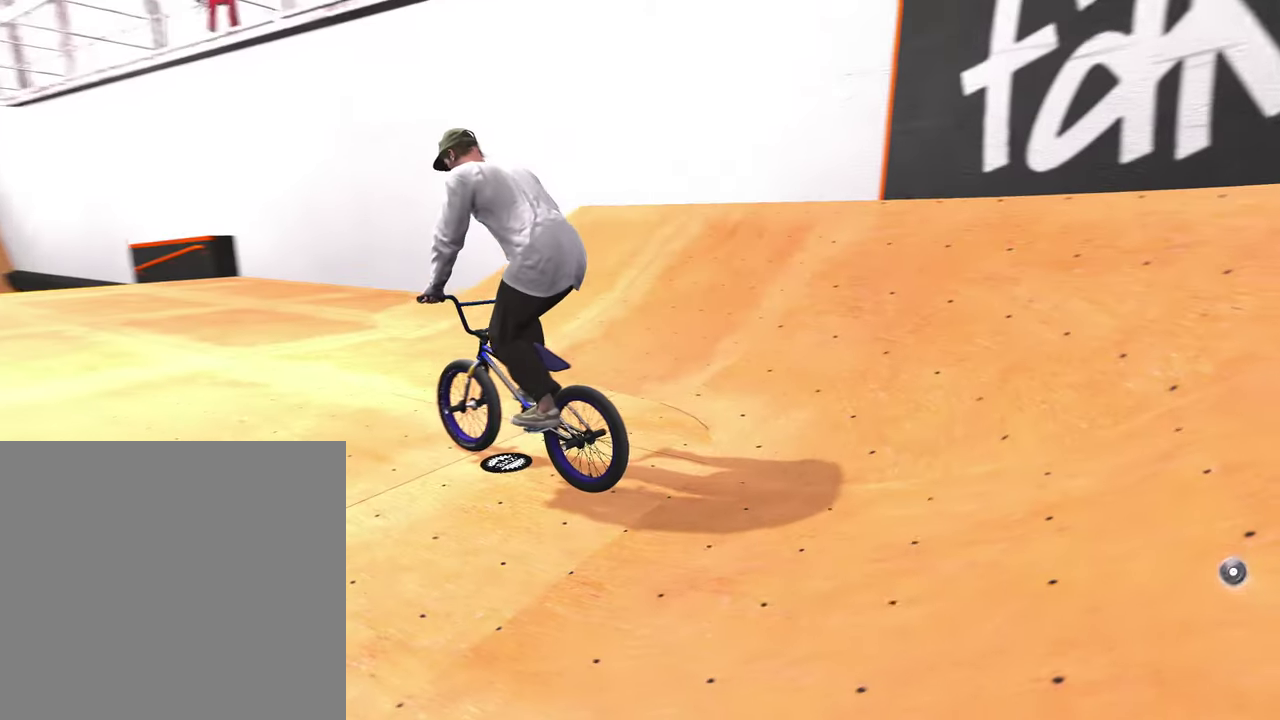
{"dt_ms": 300, "buttons": ["A"], "left_stick": "up", "right_stick": "center", "events": []}
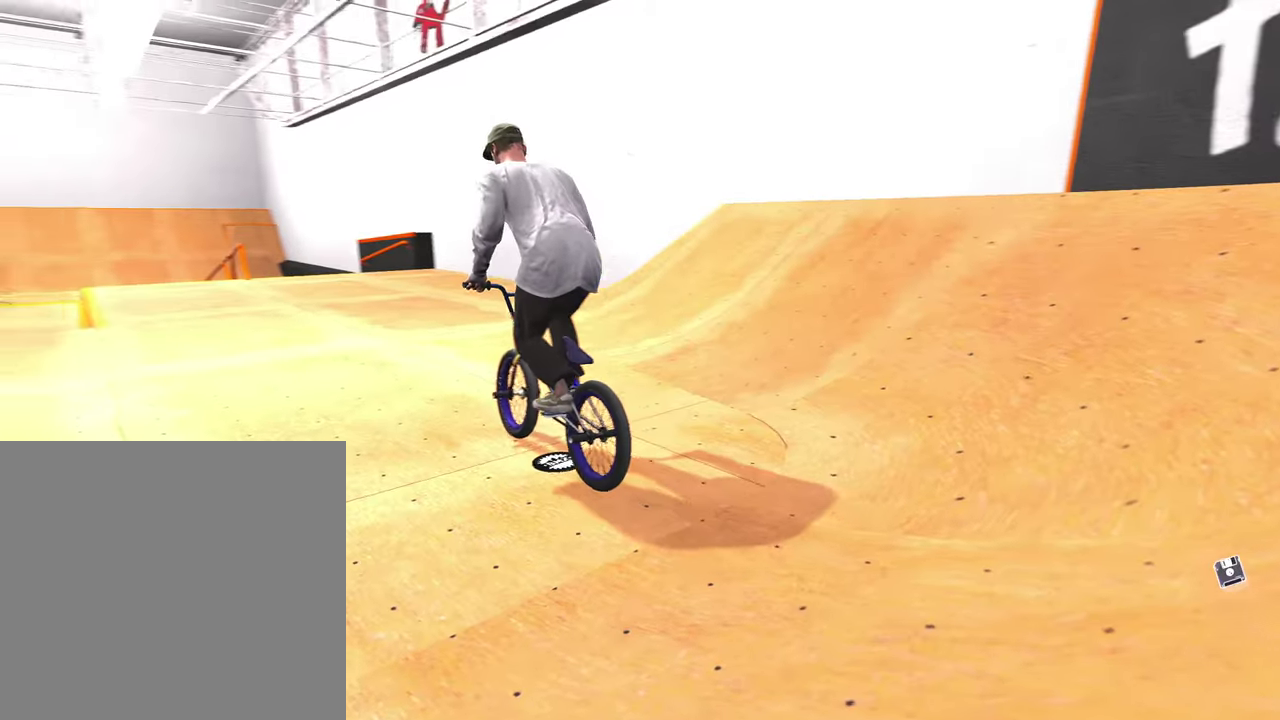
{"dt_ms": 700, "buttons": ["A"], "left_stick": "up-right", "right_stick": "center", "events": [[517, "left_stick", "up-right"]]}